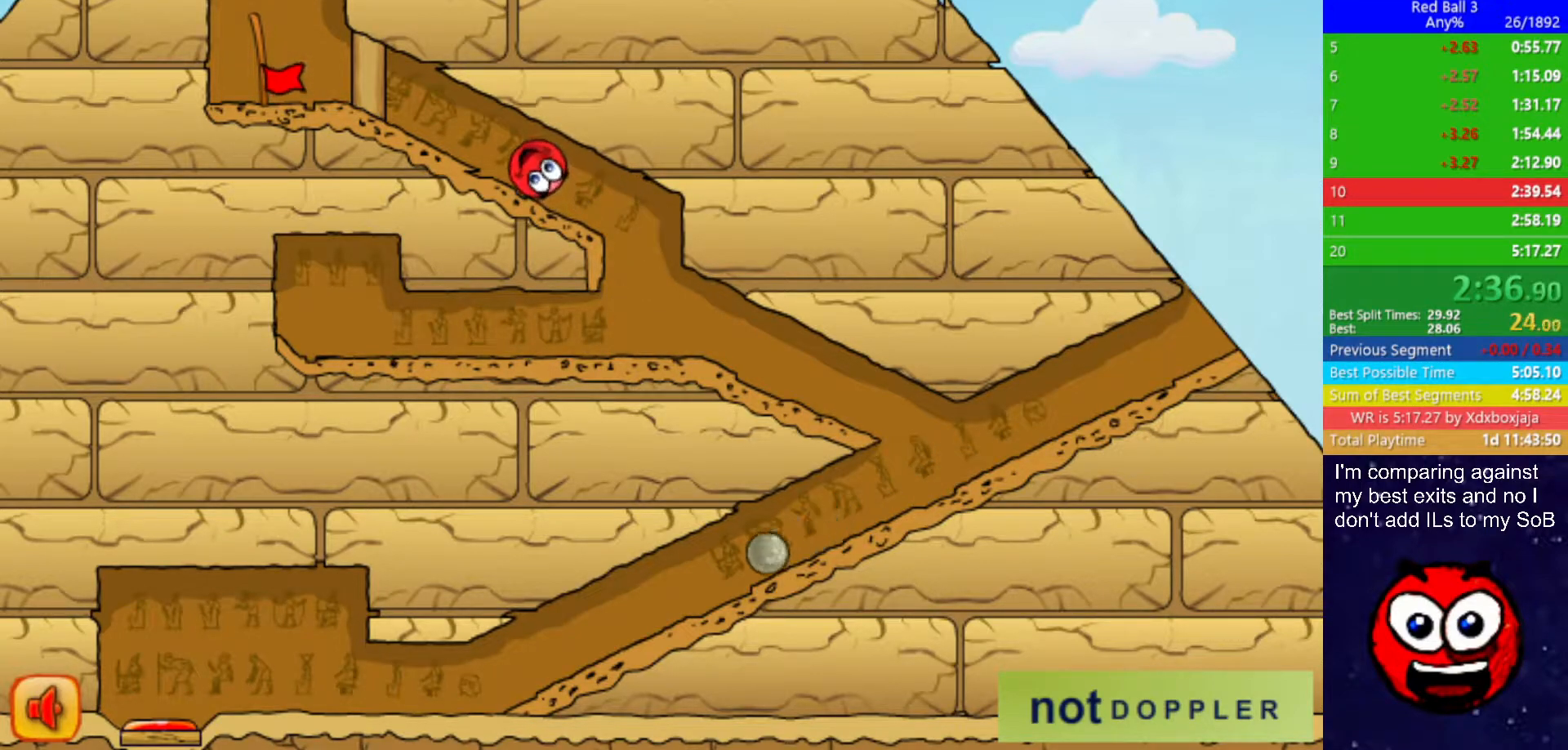
Gameplay with keyboard; each line is a JSON object with the keys held at the frame after it. "events" lists presses ("down") and releases ("up") of "down", "left", "p", "r", "right" and "up" between this image and that frame as [ms after this image, input, new state], when the widget could be followed in between. No other keys are recorded. Mouse input is not recorded.
{"keys": [], "events": [[117, "left", "up"]]}
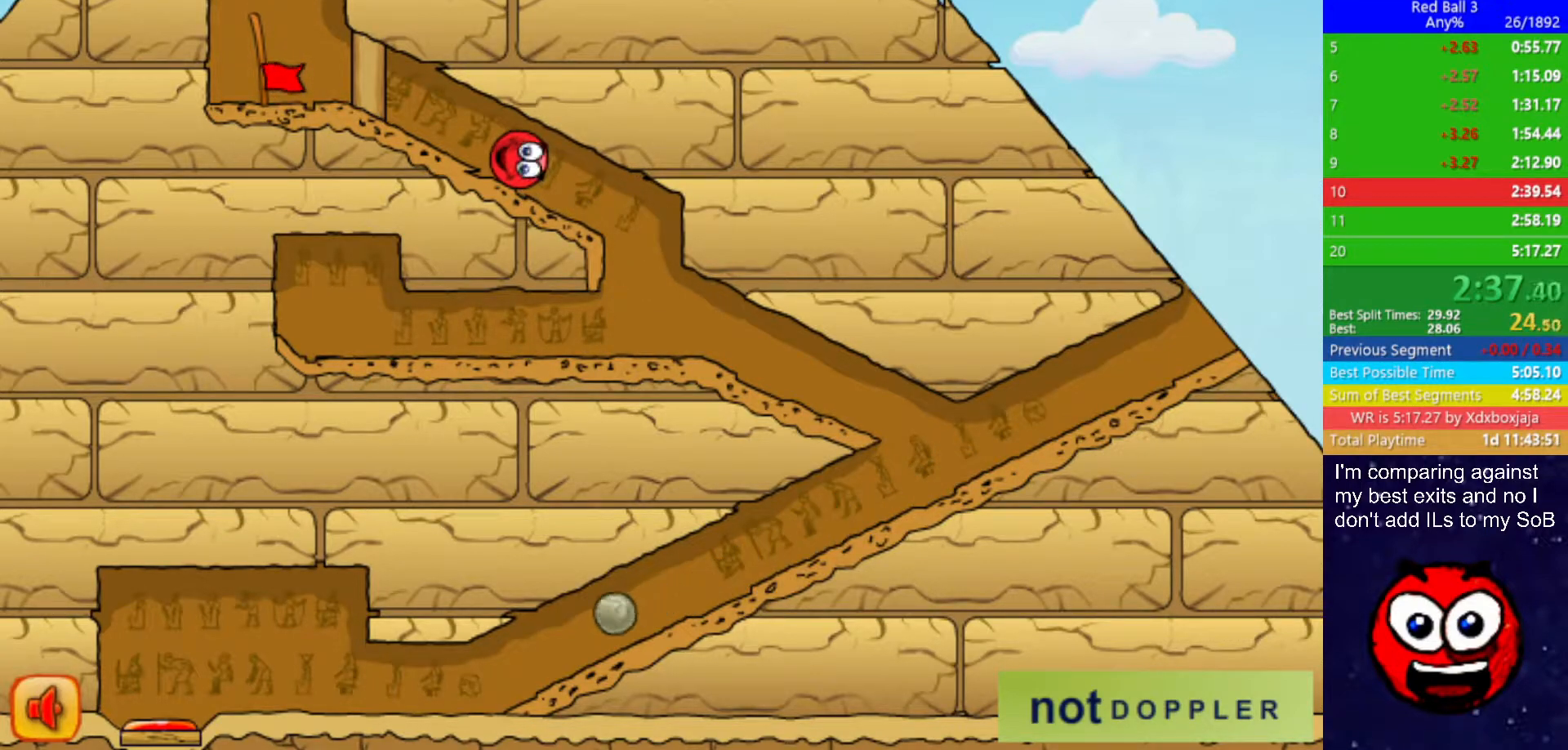
{"keys": [], "events": [[317, "left", "down"], [417, "left", "up"]]}
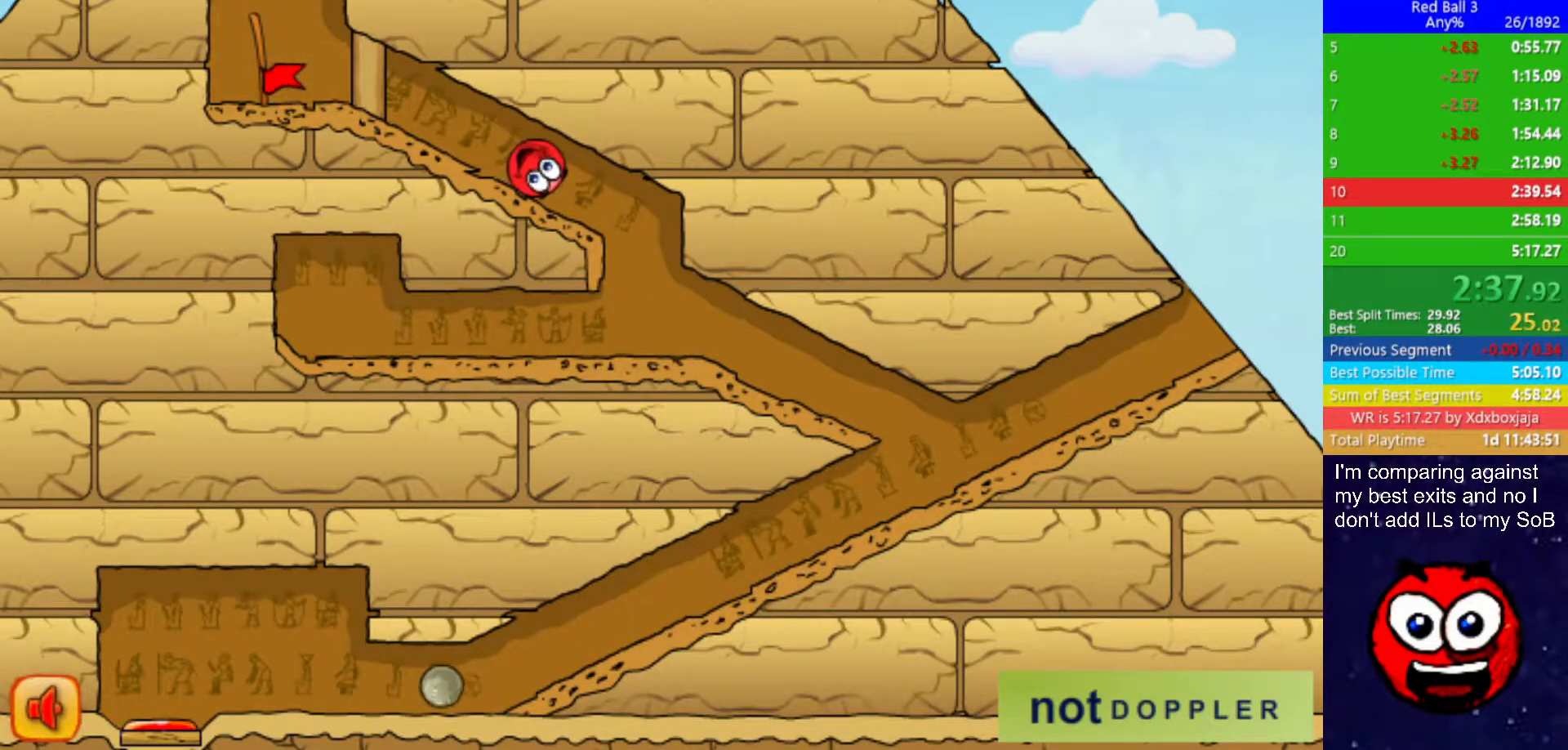
{"keys": [], "events": [[134, "left", "down"], [217, "left", "up"]]}
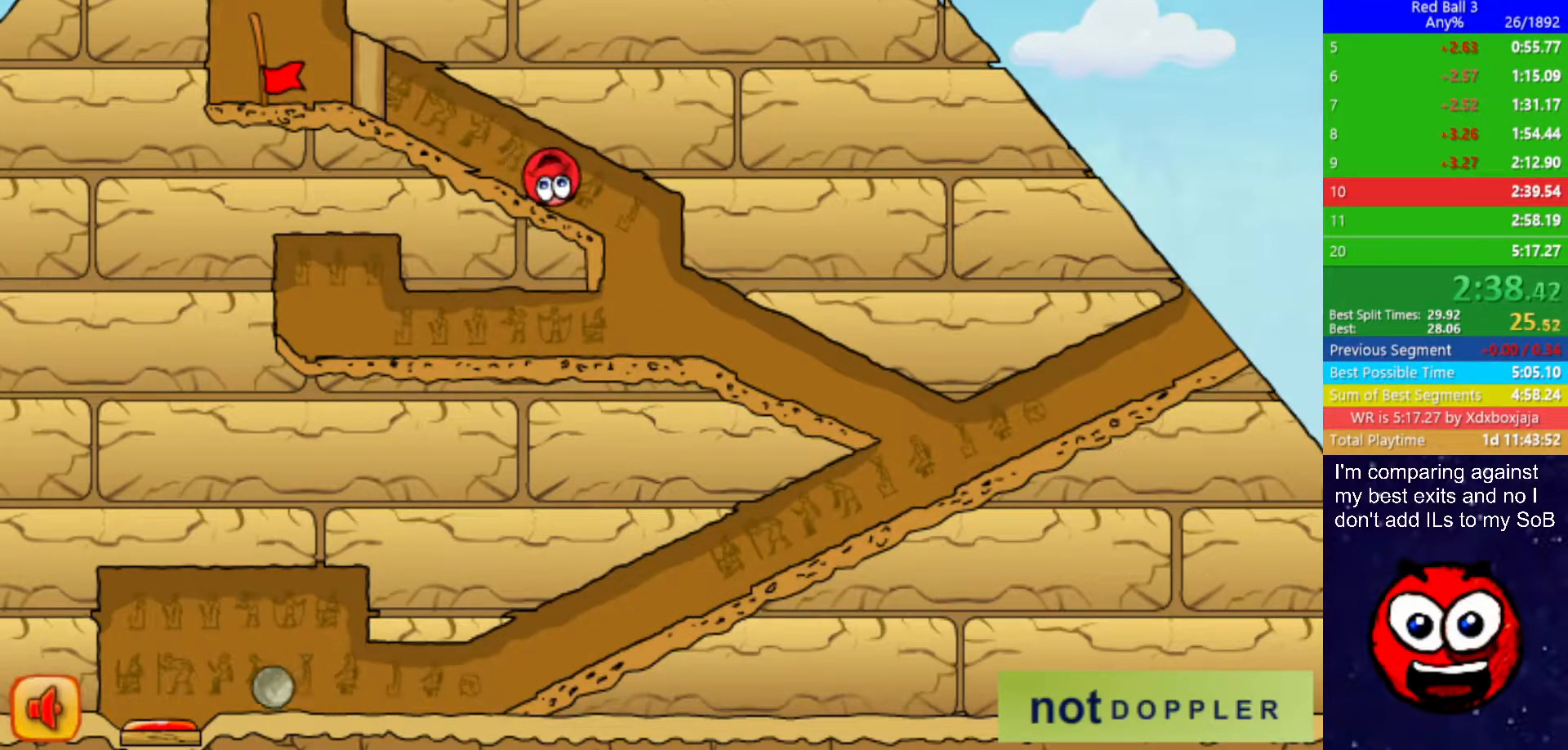
{"keys": [], "events": [[17, "left", "down"], [100, "left", "up"]]}
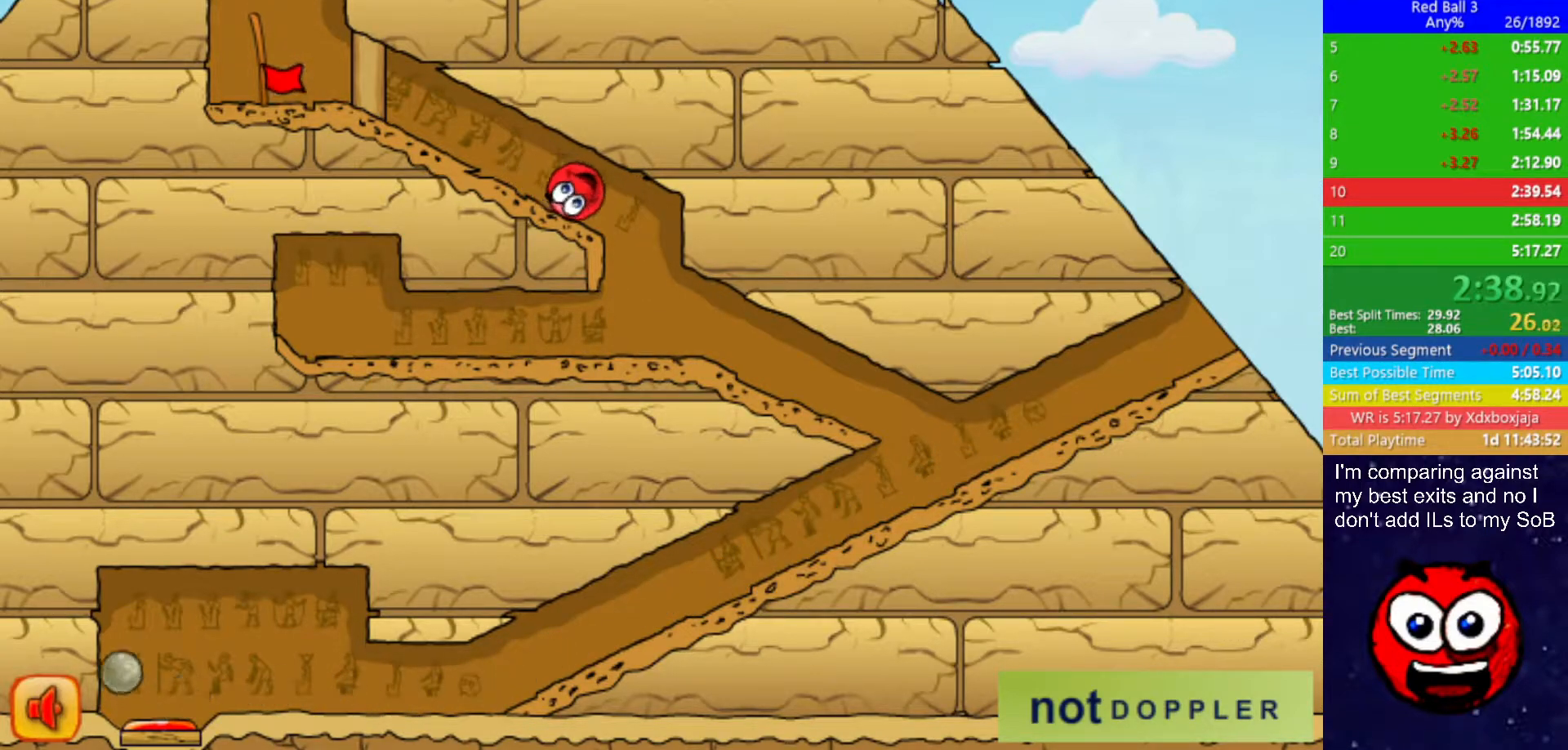
{"keys": [], "events": [[67, "left", "down"], [217, "left", "up"], [350, "left", "down"], [467, "left", "up"]]}
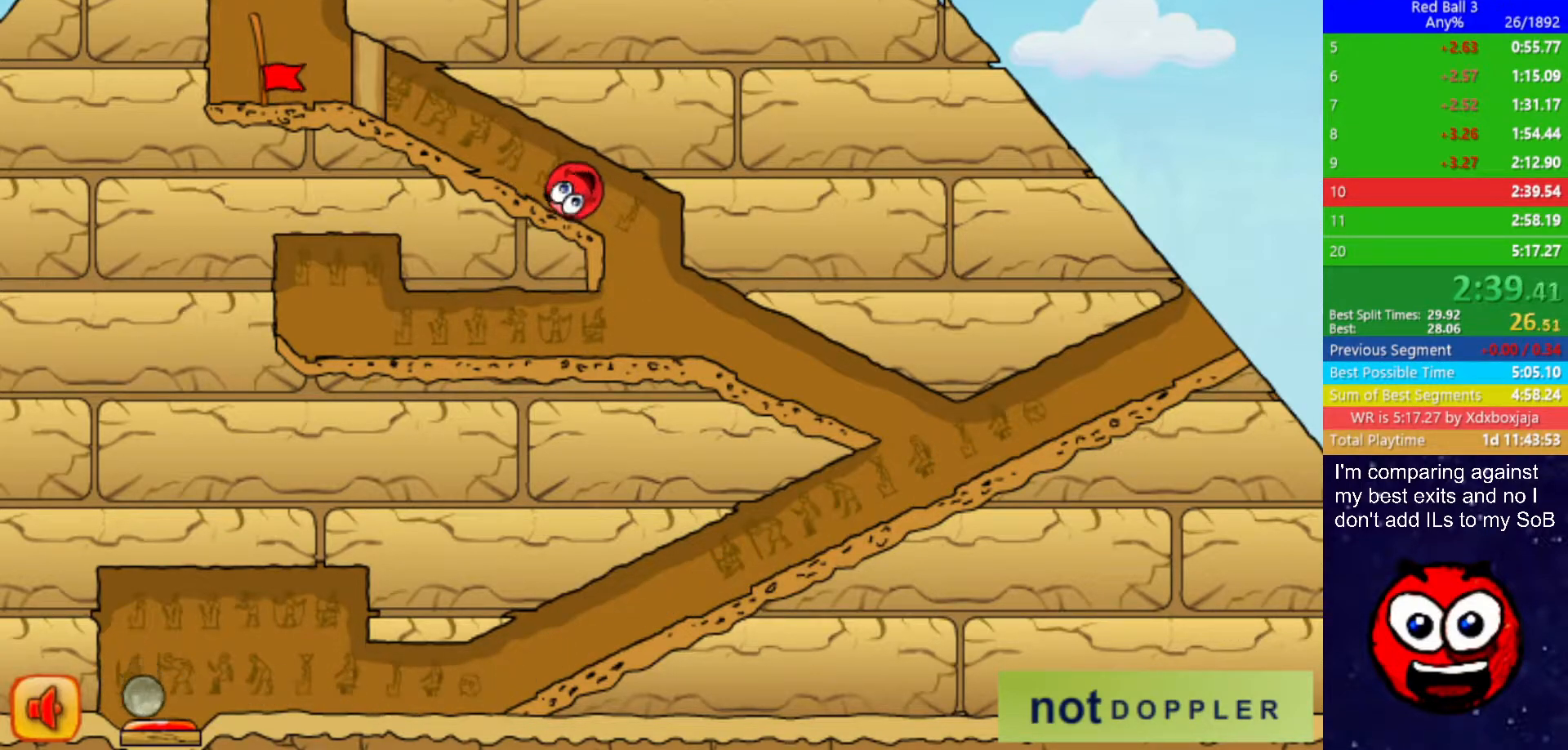
{"keys": [], "events": [[167, "left", "down"], [284, "left", "up"]]}
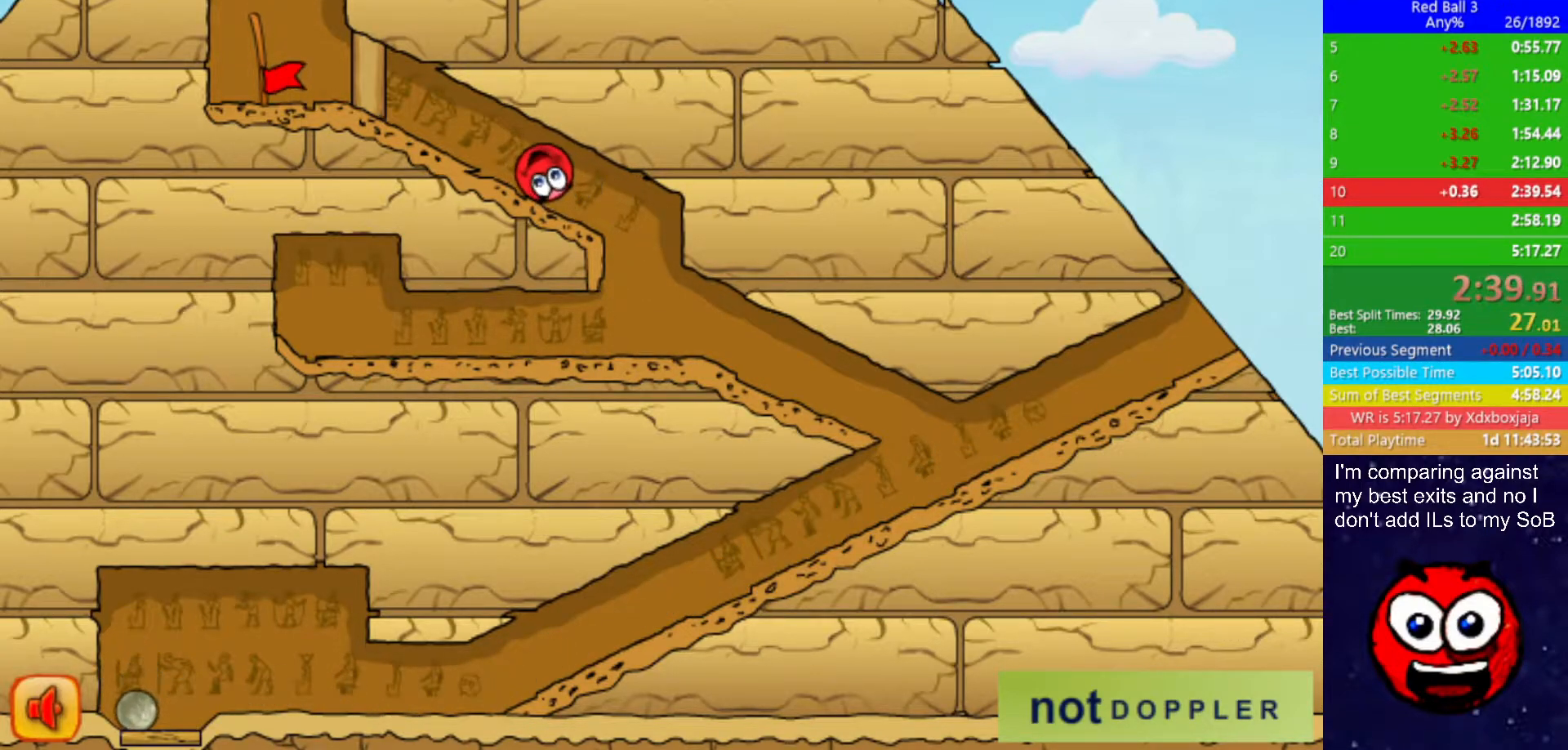
{"keys": ["left"], "events": [[500, "left", "down"]]}
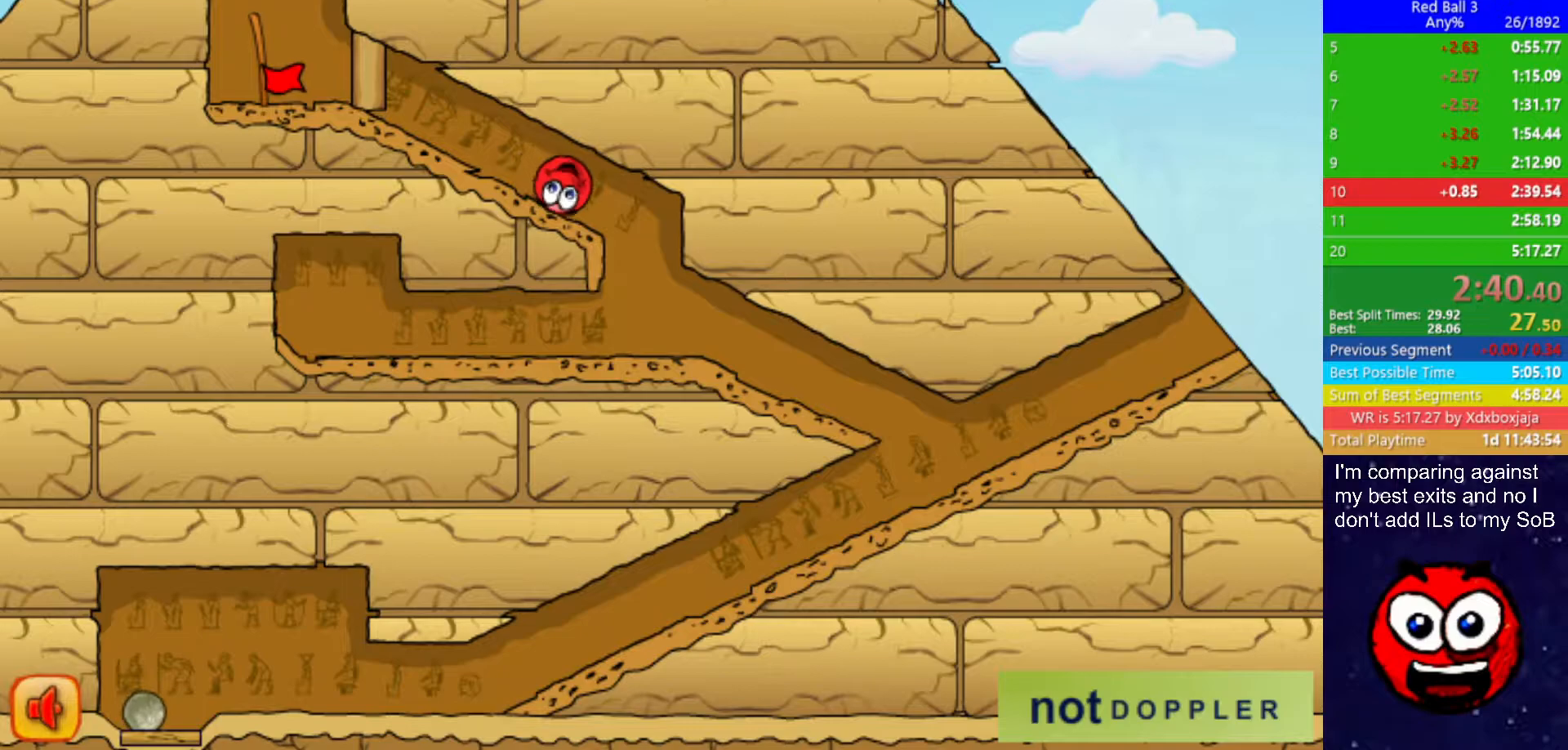
{"keys": ["left"], "events": [[134, "left", "up"], [434, "left", "down"]]}
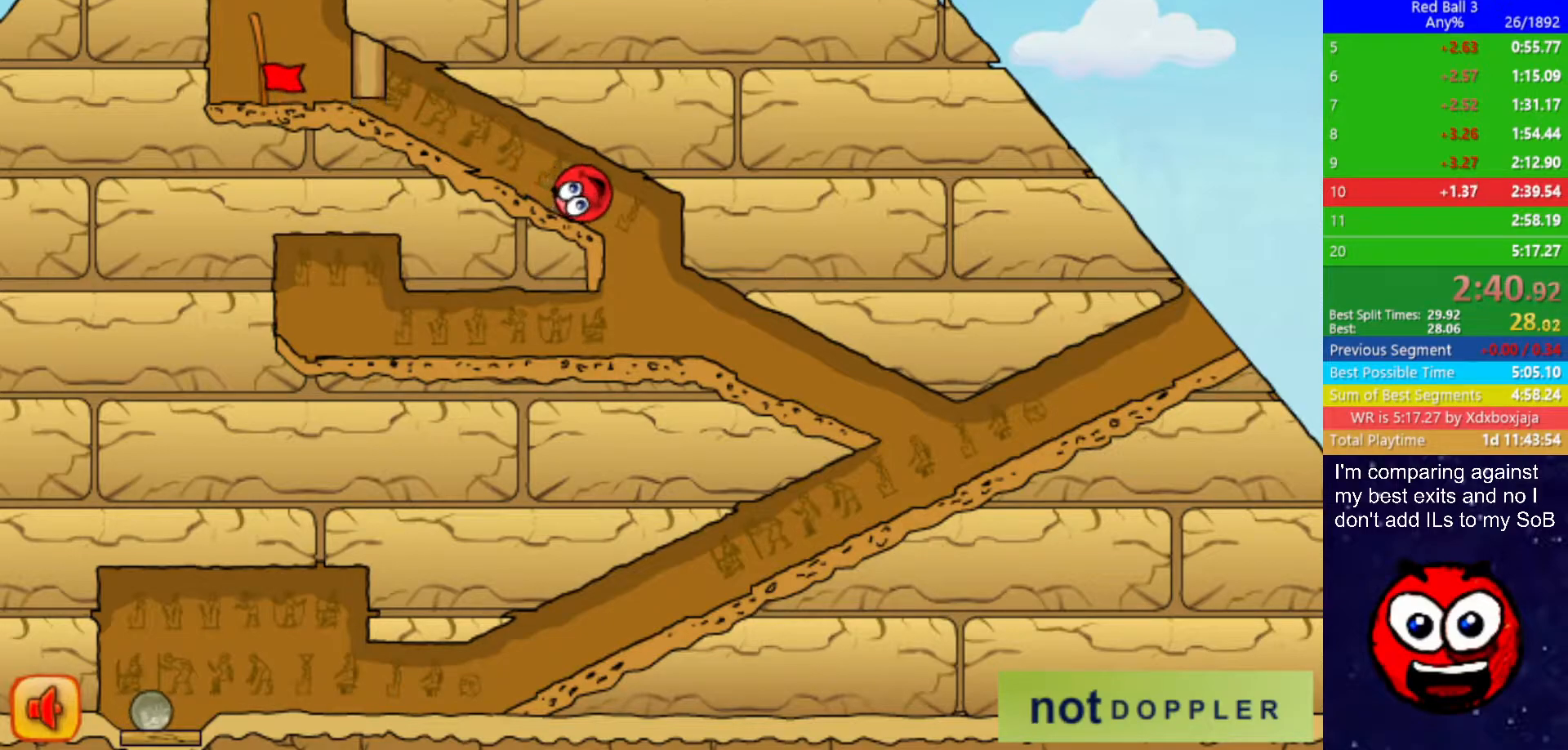
{"keys": ["left"], "events": [[84, "left", "up"], [200, "left", "down"]]}
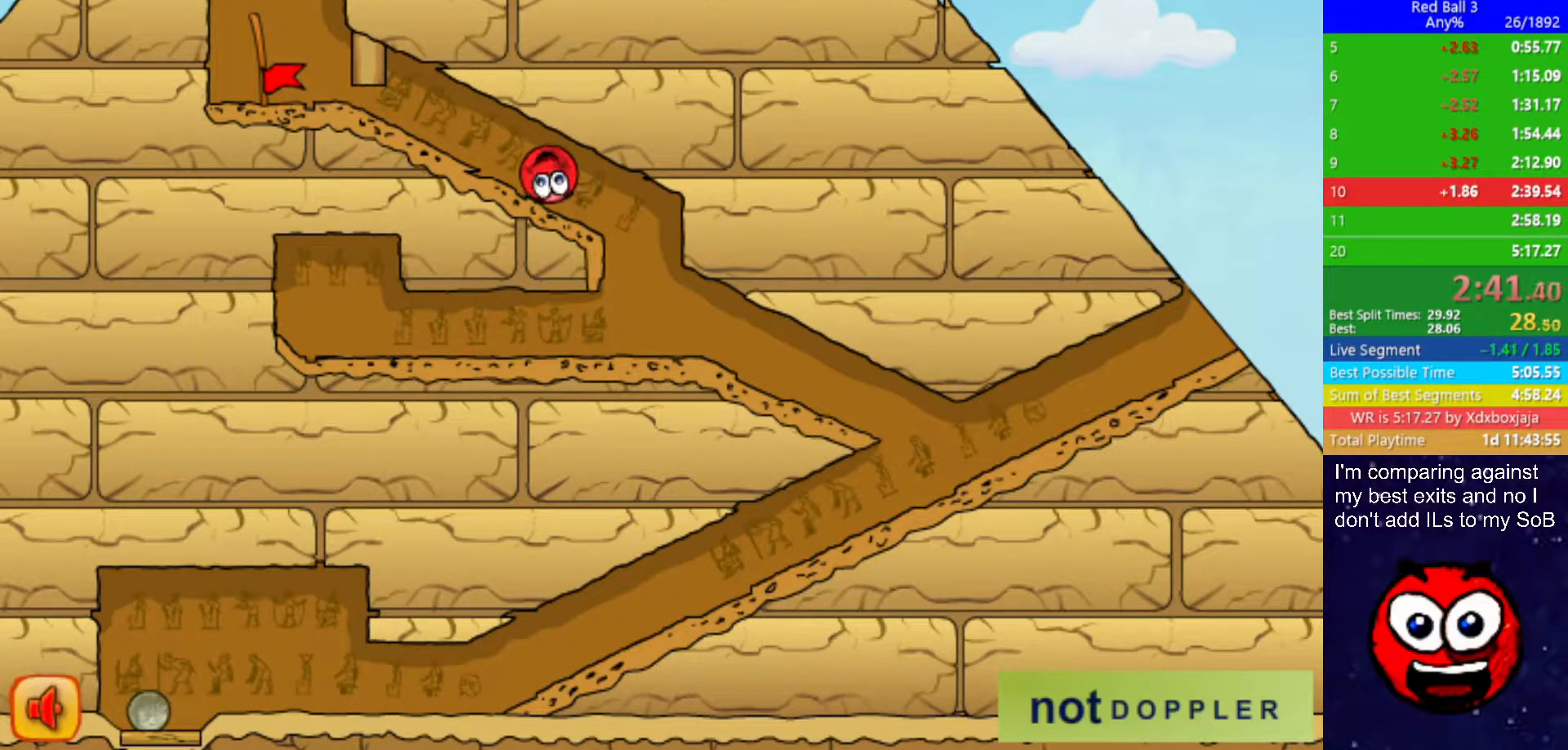
{"keys": ["left"], "events": []}
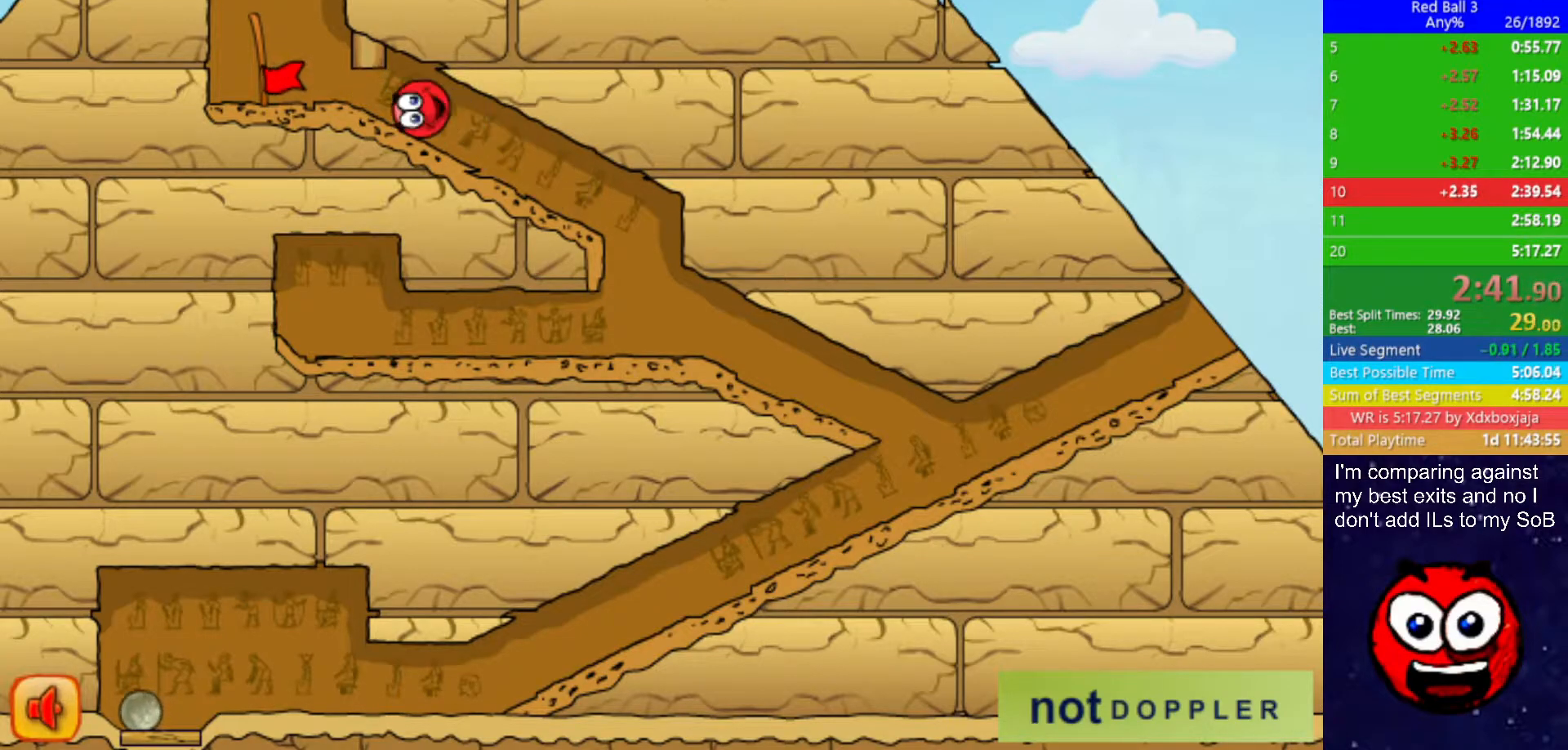
{"keys": ["left"], "events": []}
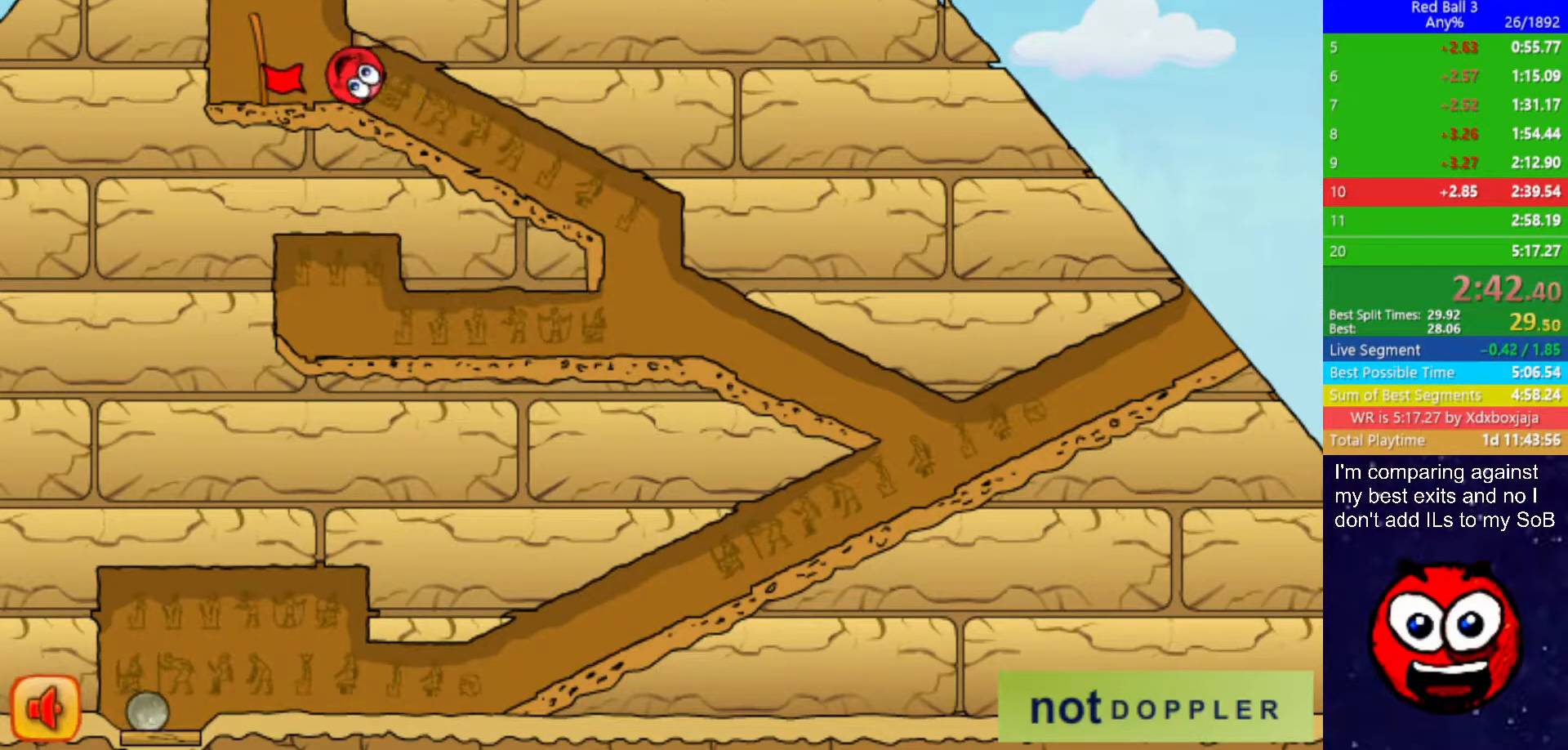
{"keys": [], "events": [[400, "right", "down"], [450, "left", "up"], [484, "right", "up"]]}
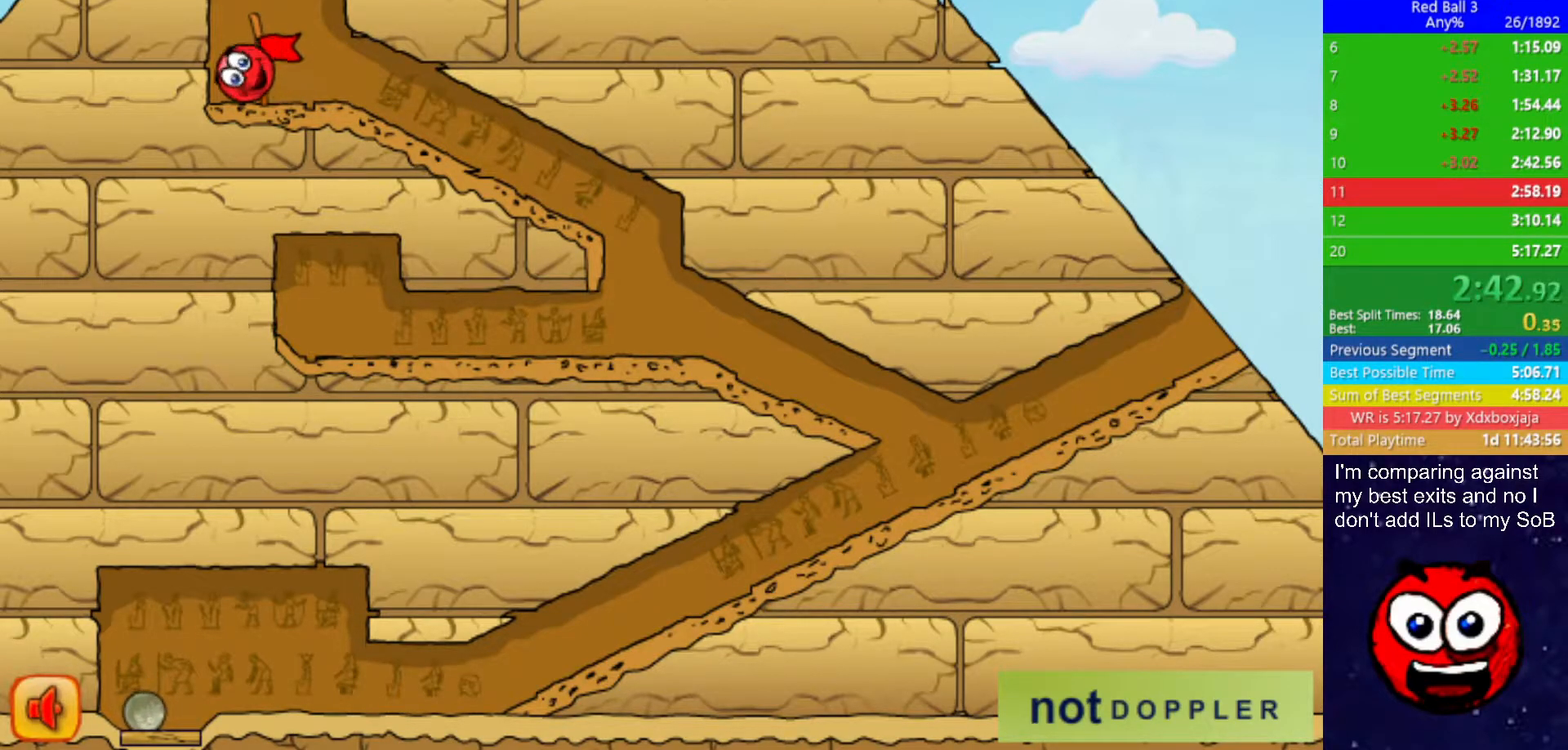
{"keys": ["right"], "events": [[67, "right", "down"]]}
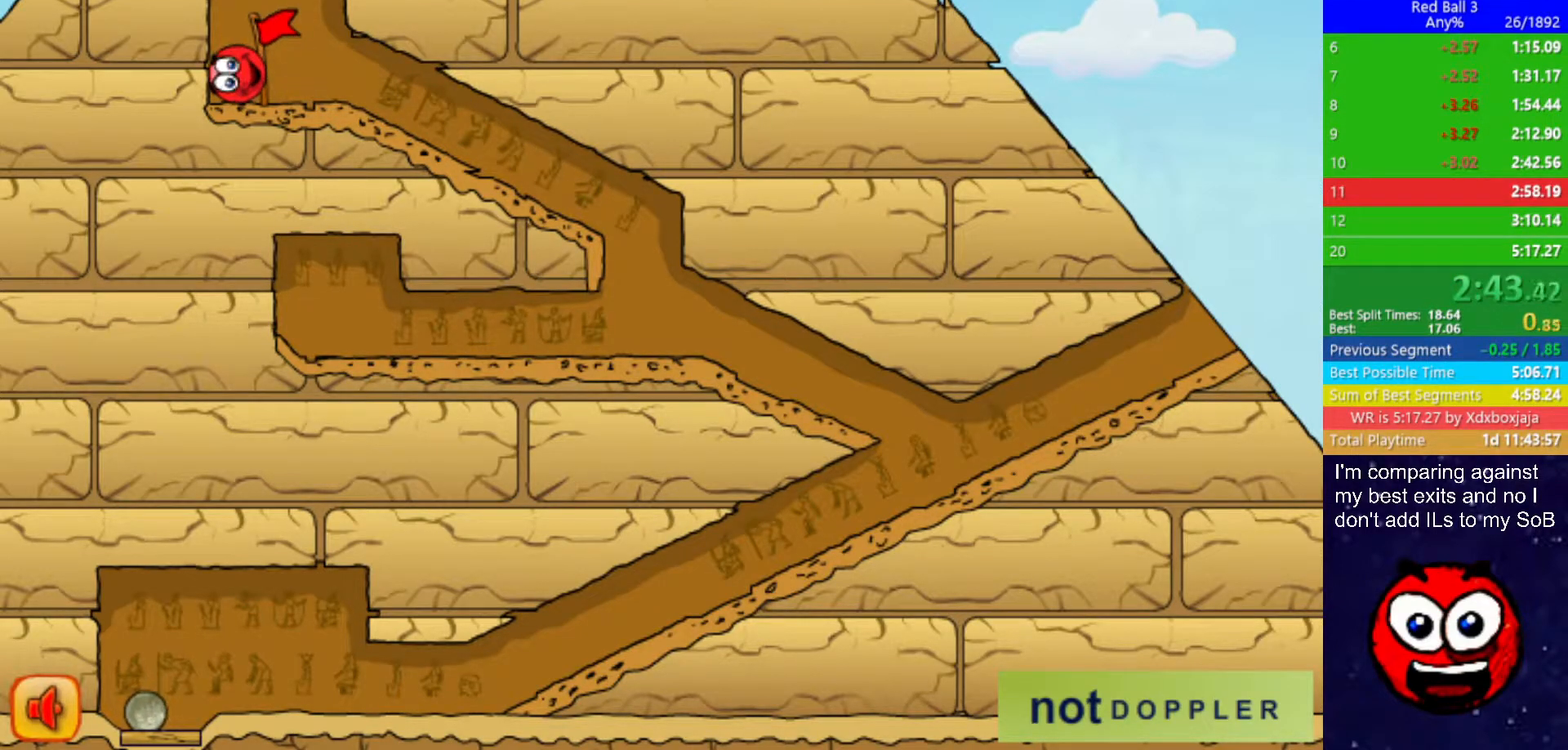
{"keys": ["right"], "events": []}
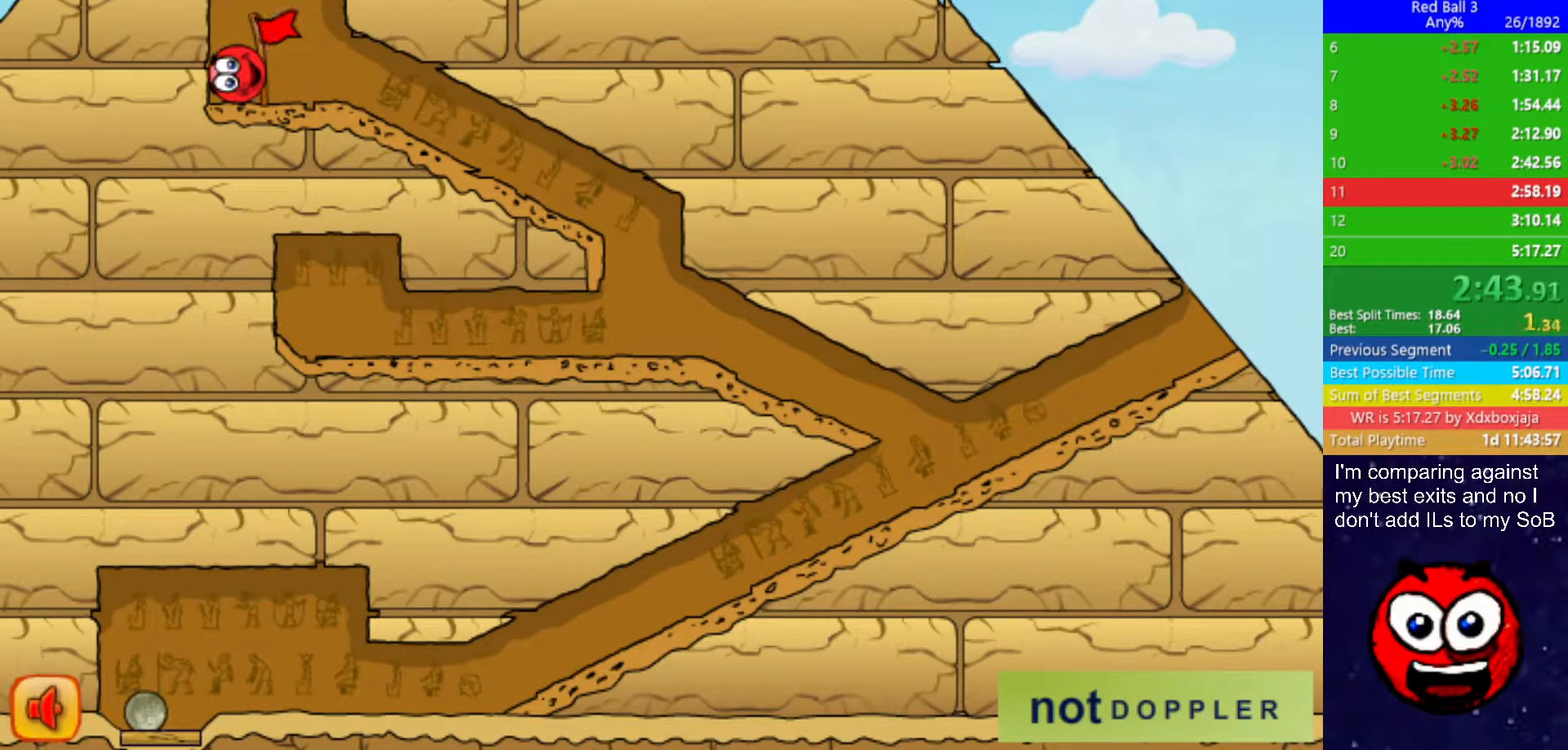
{"keys": ["right"], "events": []}
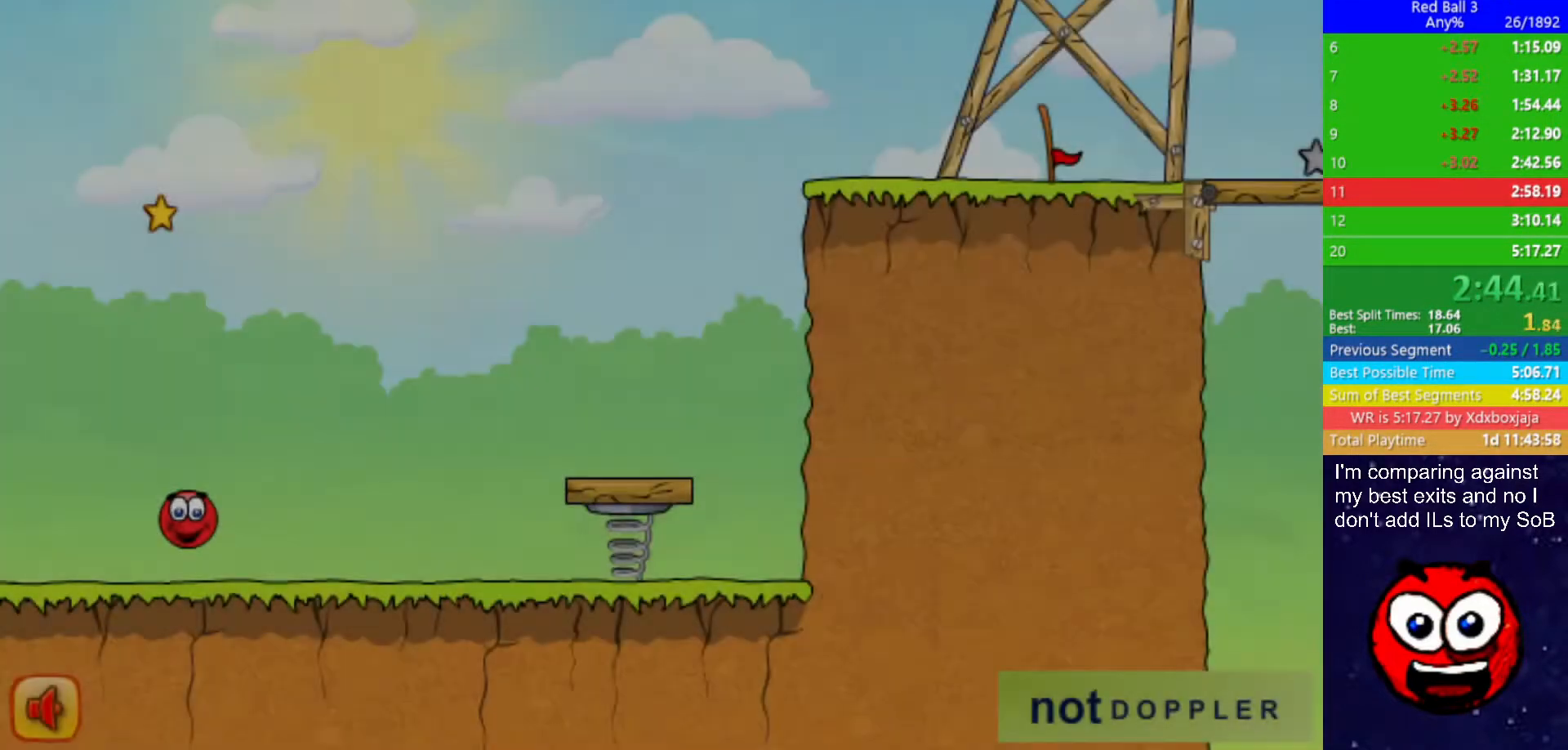
{"keys": ["right", "up"], "events": [[417, "p", "down"], [417, "up", "down"], [484, "p", "up"]]}
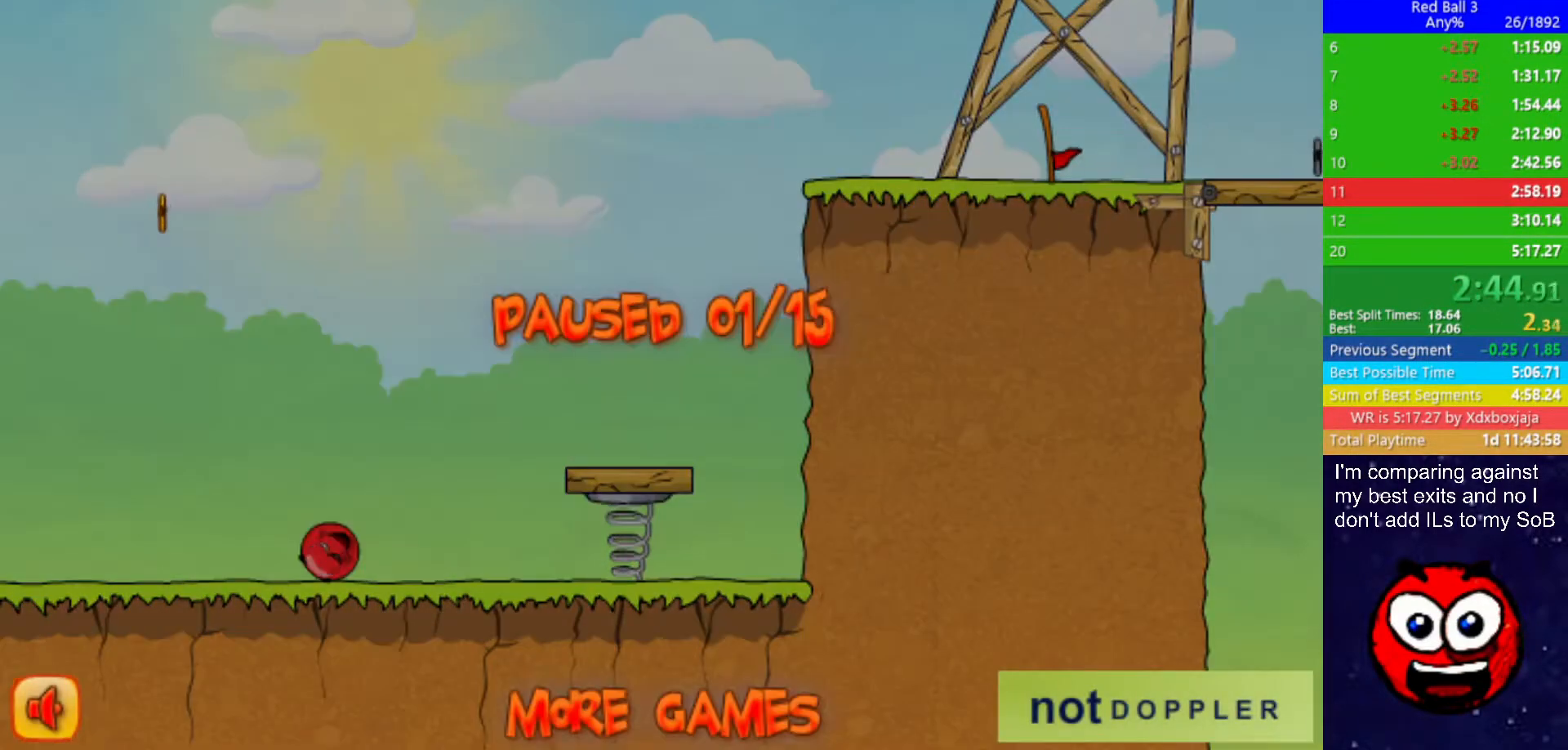
{"keys": ["p", "right", "up"], "events": [[500, "p", "down"]]}
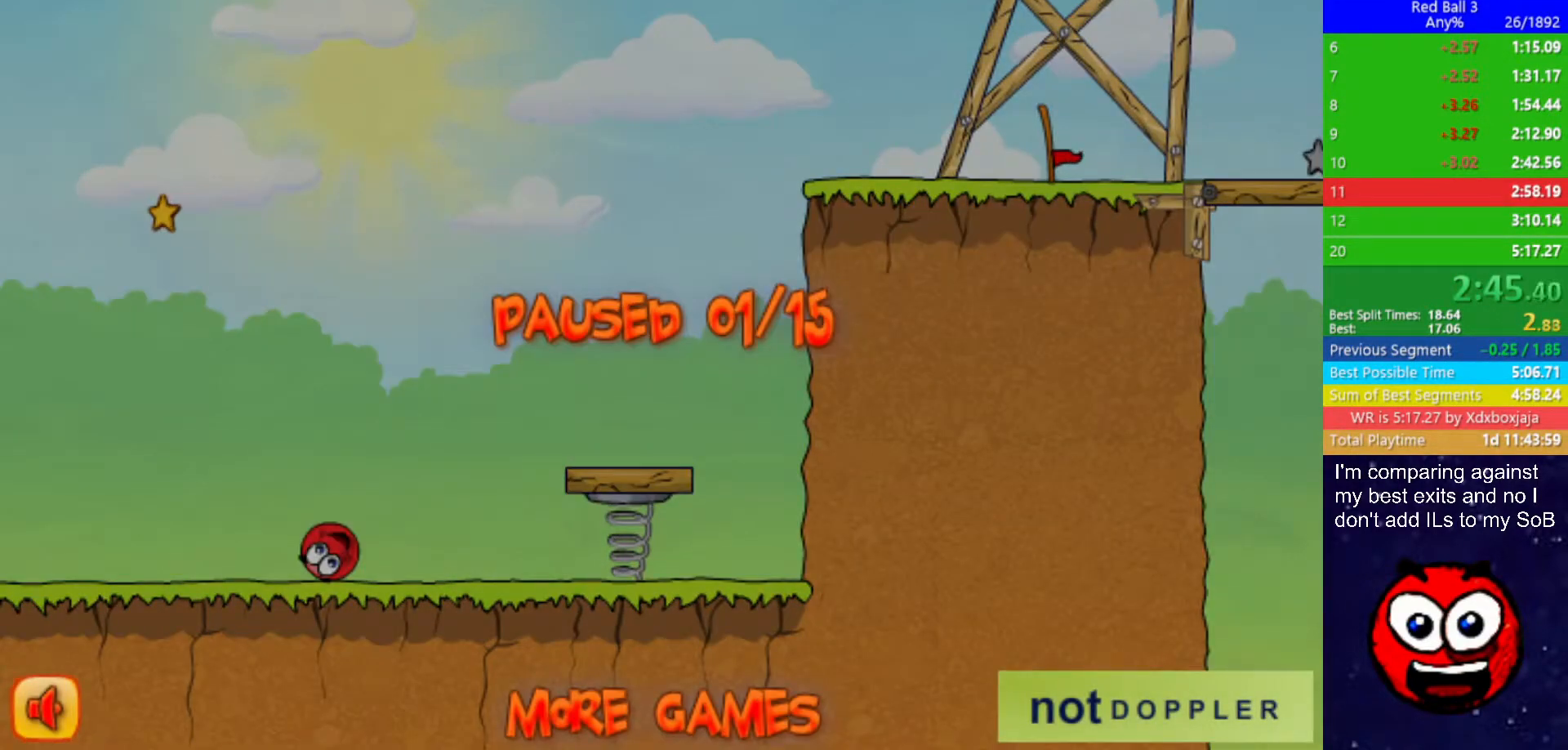
{"keys": ["left"], "events": [[50, "p", "up"], [150, "up", "up"], [200, "right", "up"], [267, "left", "down"], [417, "left", "up"], [484, "left", "down"]]}
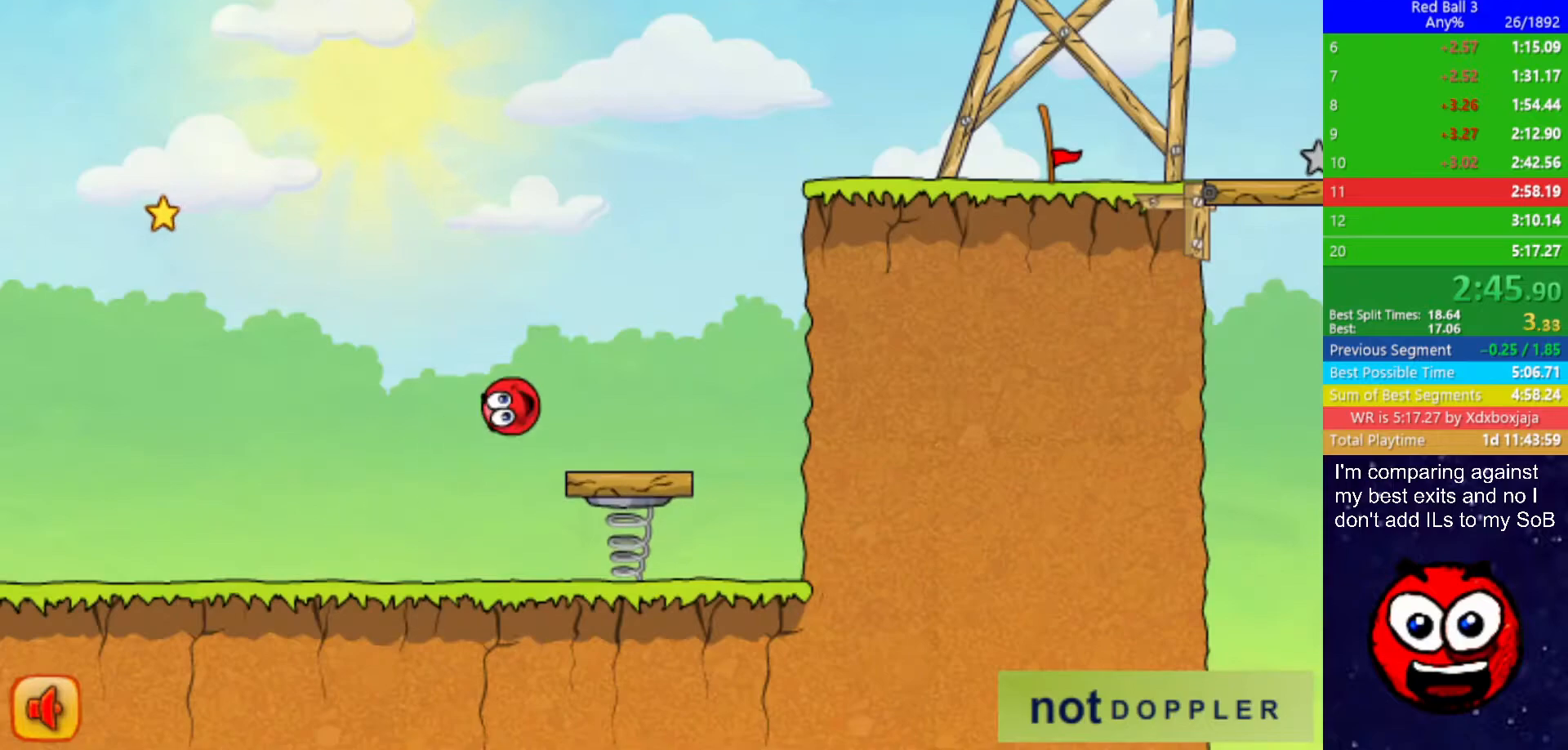
{"keys": [], "events": [[134, "left", "up"]]}
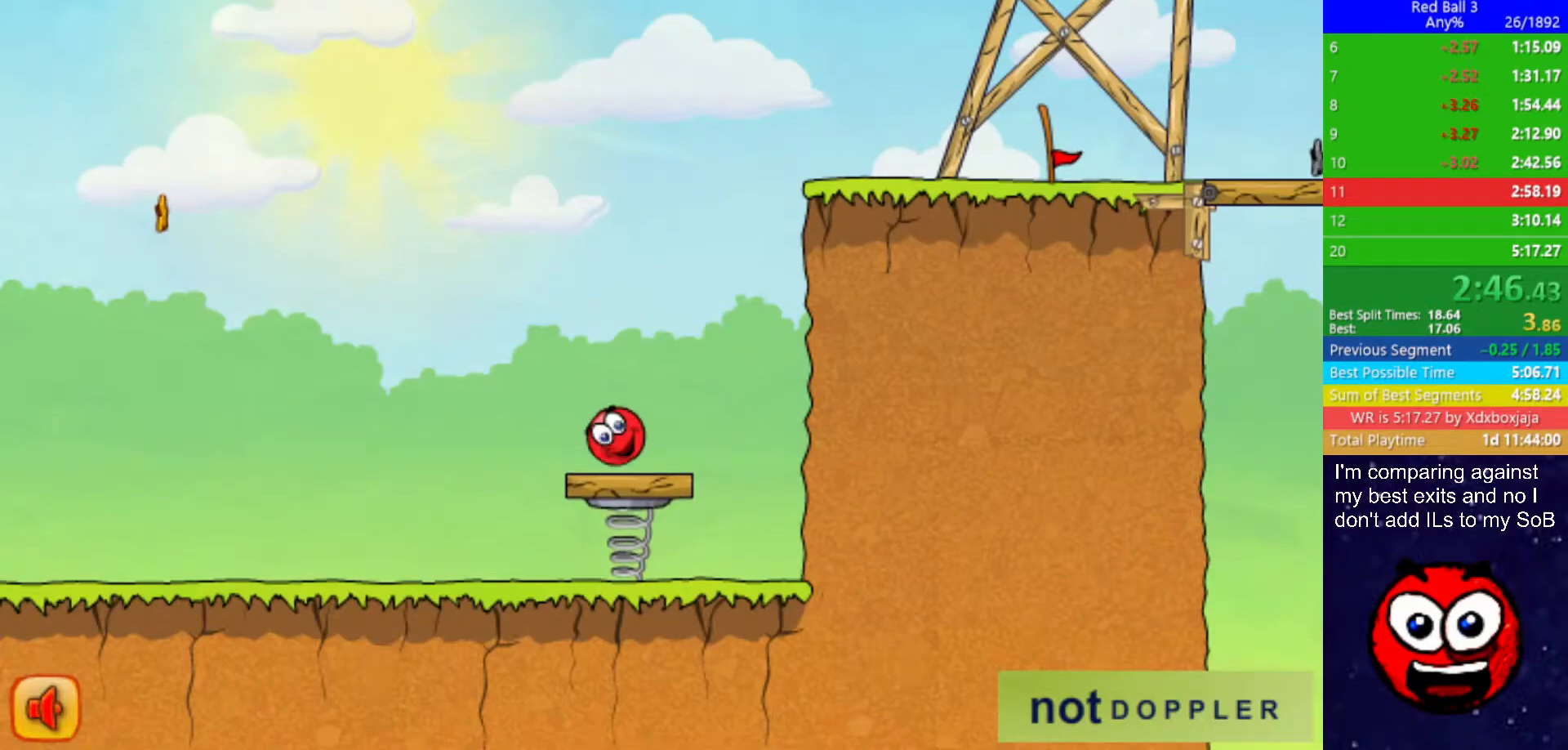
{"keys": ["up"], "events": [[34, "up", "down"], [50, "p", "down"], [117, "p", "up"]]}
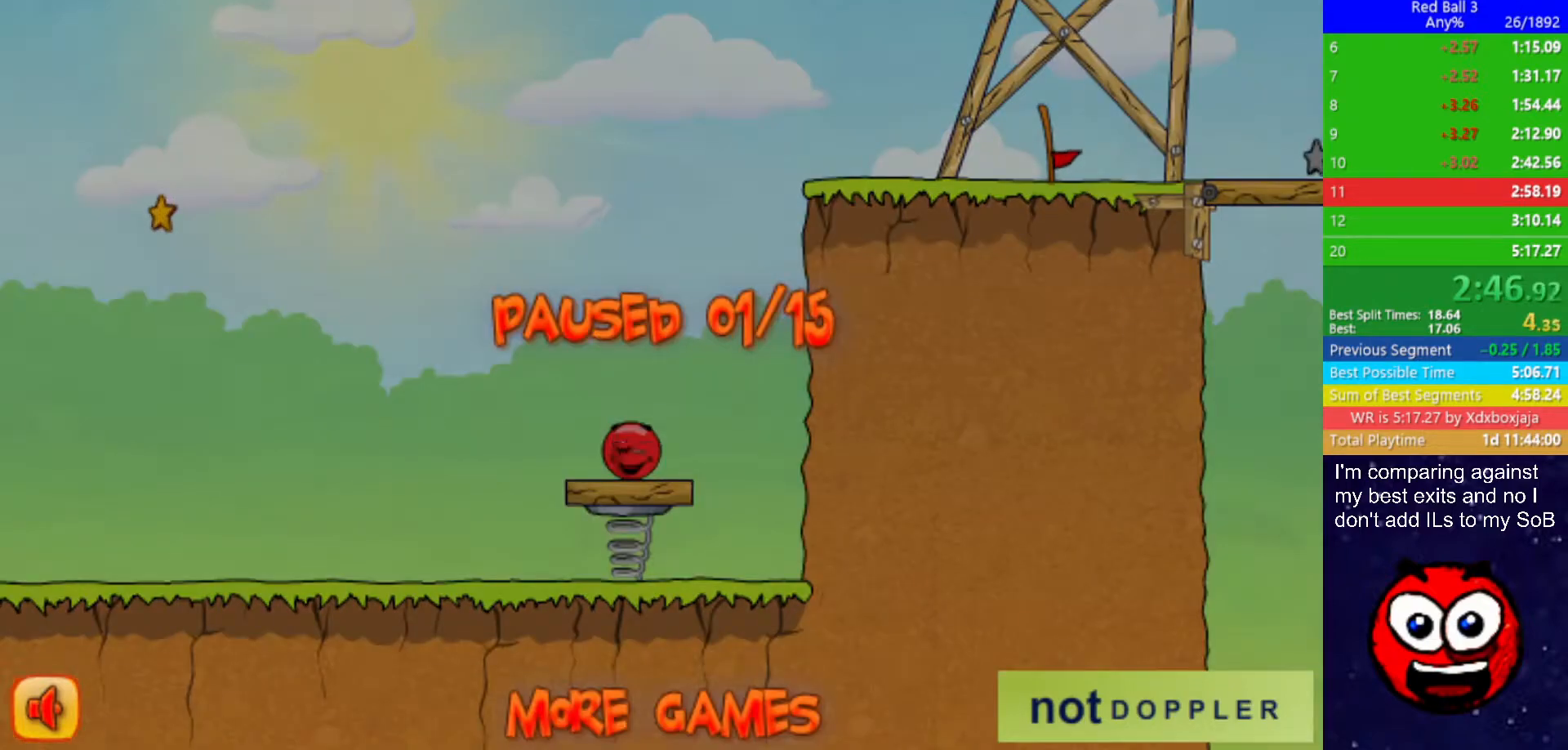
{"keys": ["left", "up"], "events": [[134, "p", "down"], [184, "p", "up"], [250, "left", "down"], [334, "left", "up"], [467, "left", "down"]]}
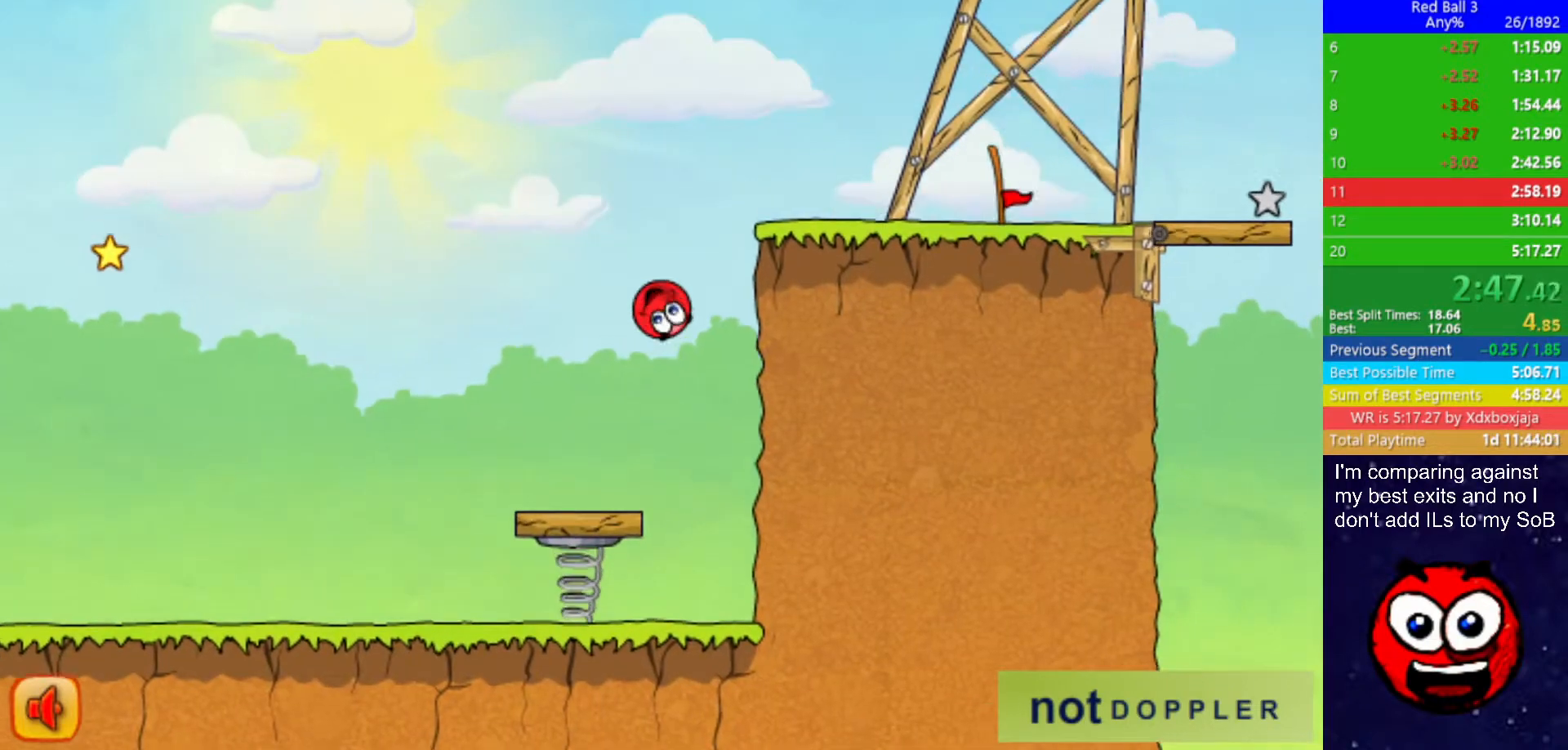
{"keys": ["right"], "events": [[50, "left", "up"], [117, "right", "down"], [134, "up", "up"]]}
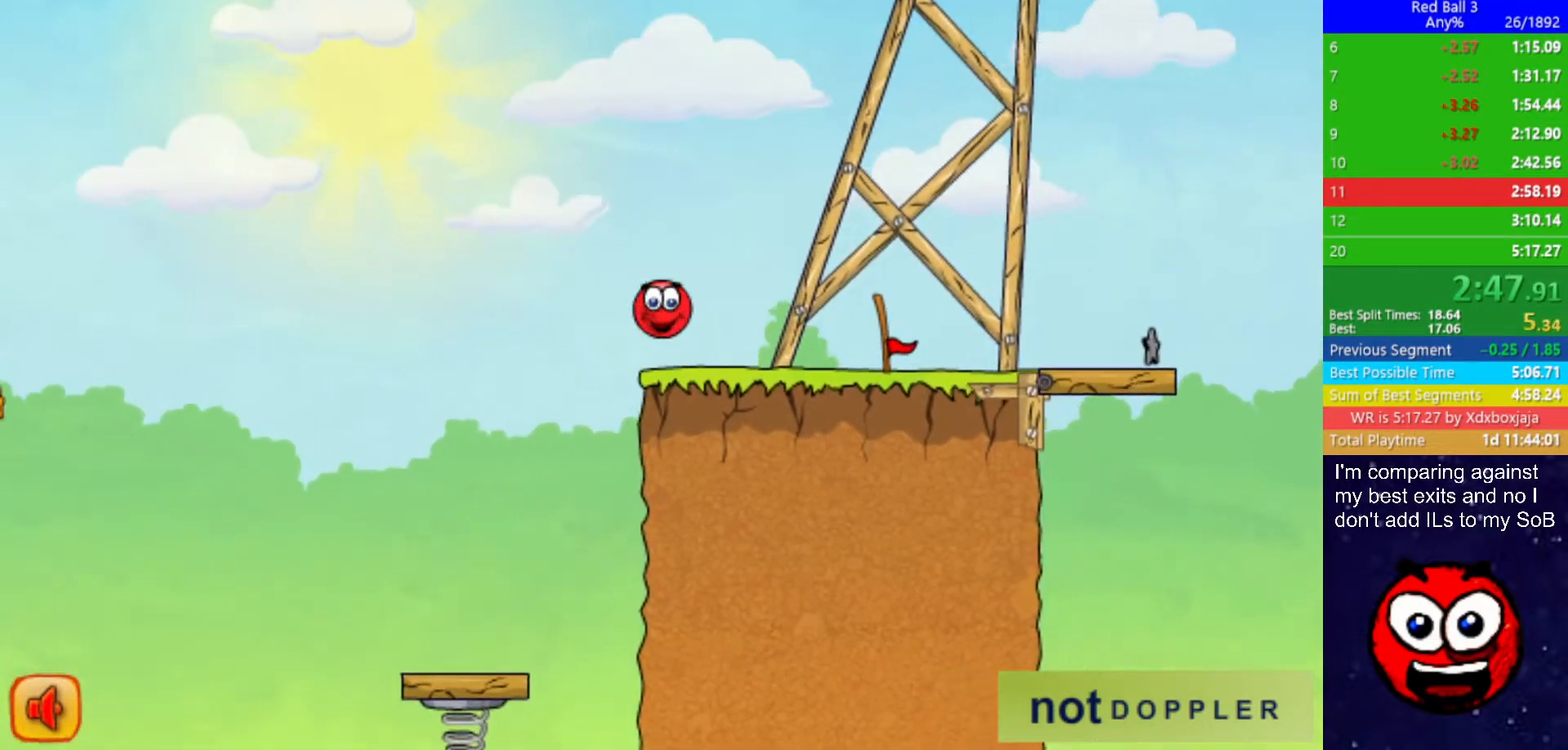
{"keys": ["right", "up"], "events": [[484, "up", "down"]]}
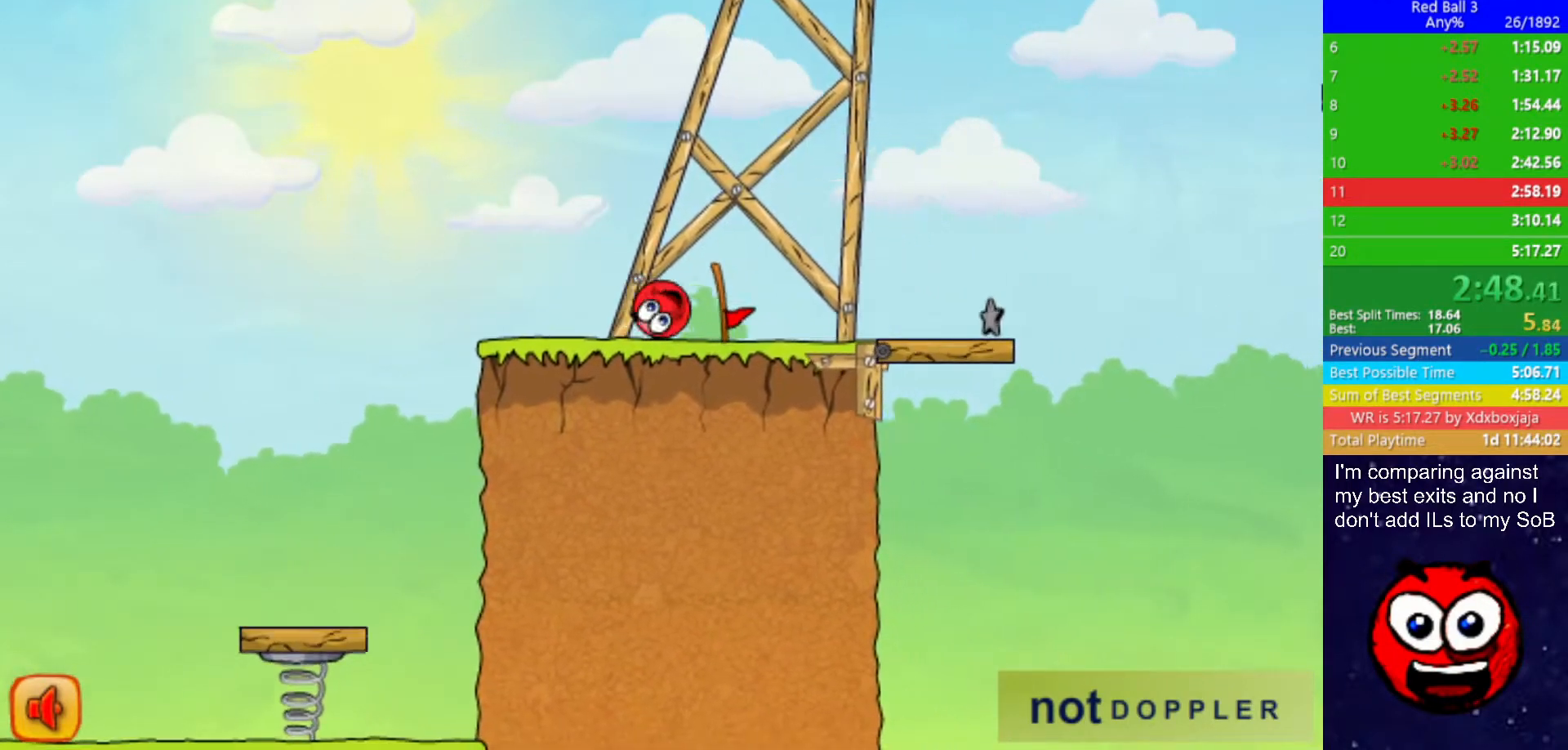
{"keys": [], "events": [[234, "up", "up"], [500, "right", "up"]]}
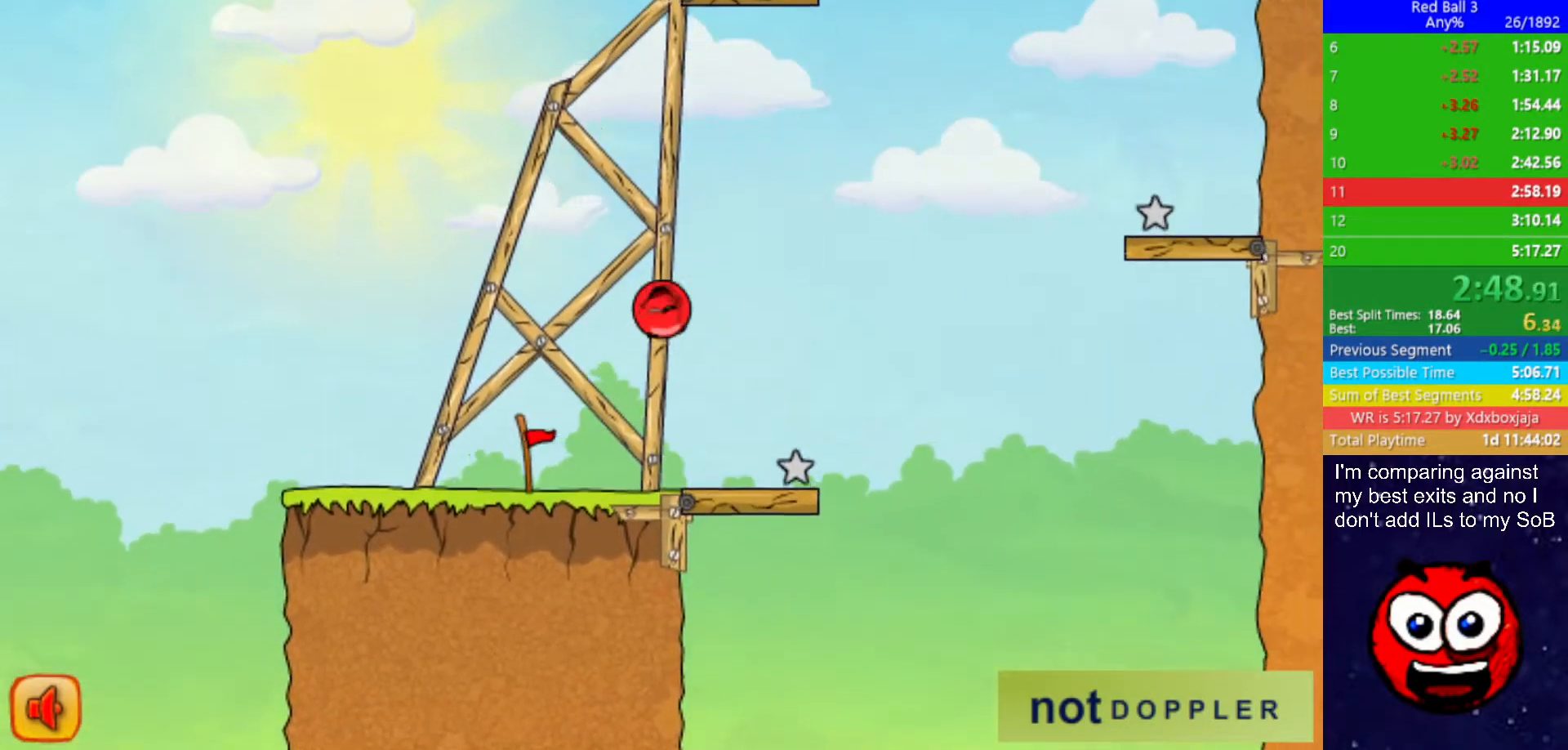
{"keys": ["left"], "events": [[100, "left", "down"], [200, "left", "up"], [267, "left", "down"]]}
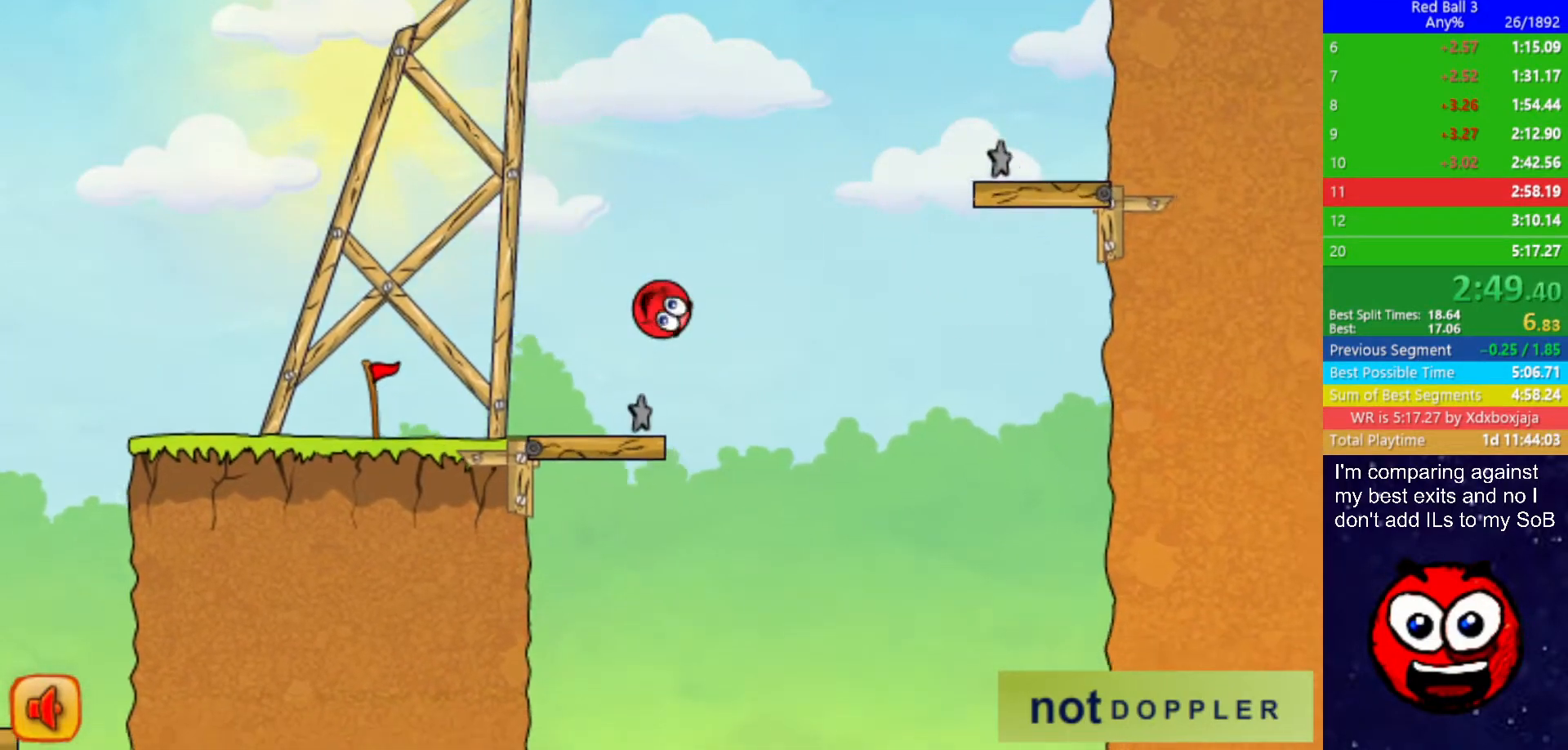
{"keys": ["left", "up"], "events": [[450, "up", "down"]]}
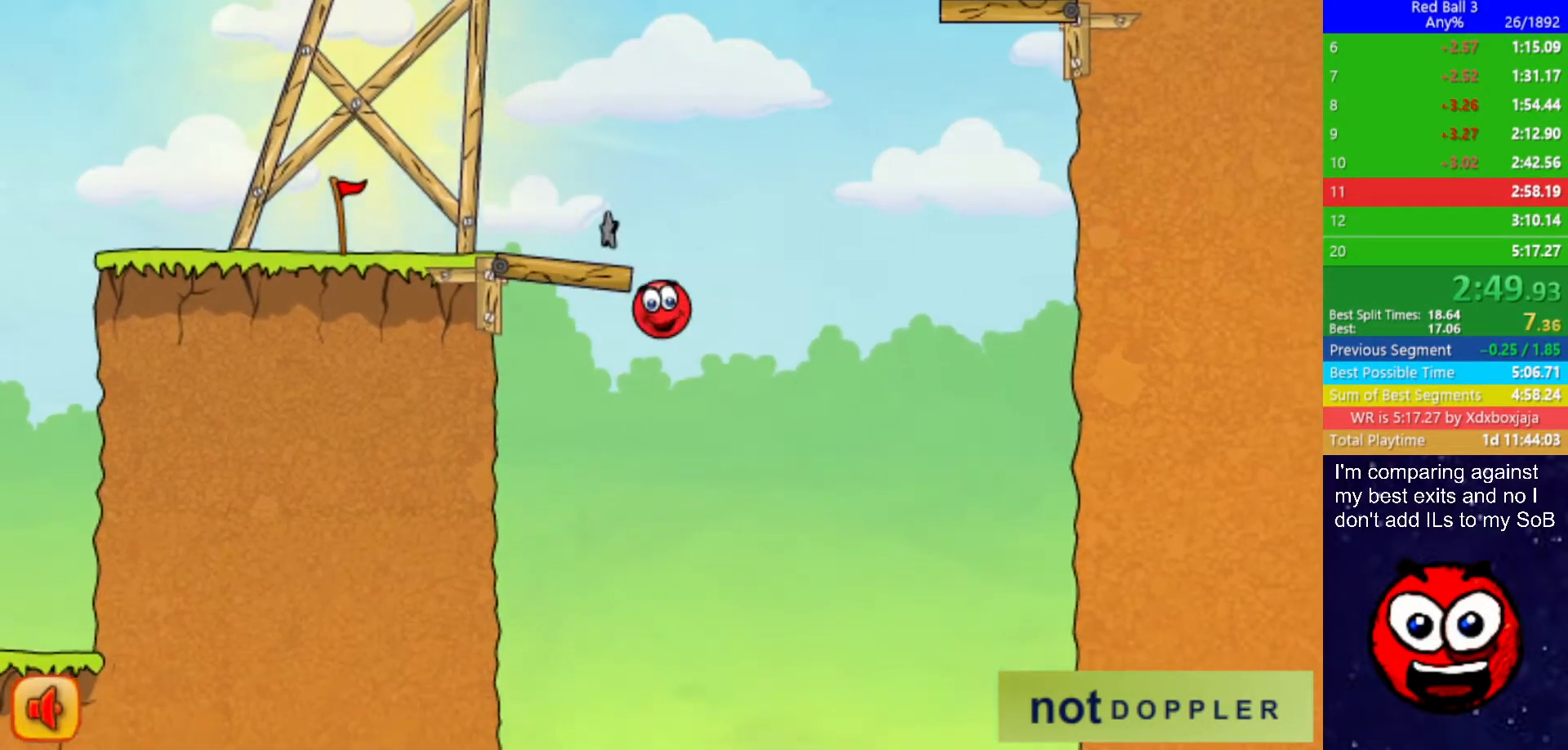
{"keys": ["r", "right"], "events": [[200, "right", "down"], [217, "left", "up"], [250, "left", "down"], [300, "left", "up"], [367, "up", "up"], [467, "r", "down"]]}
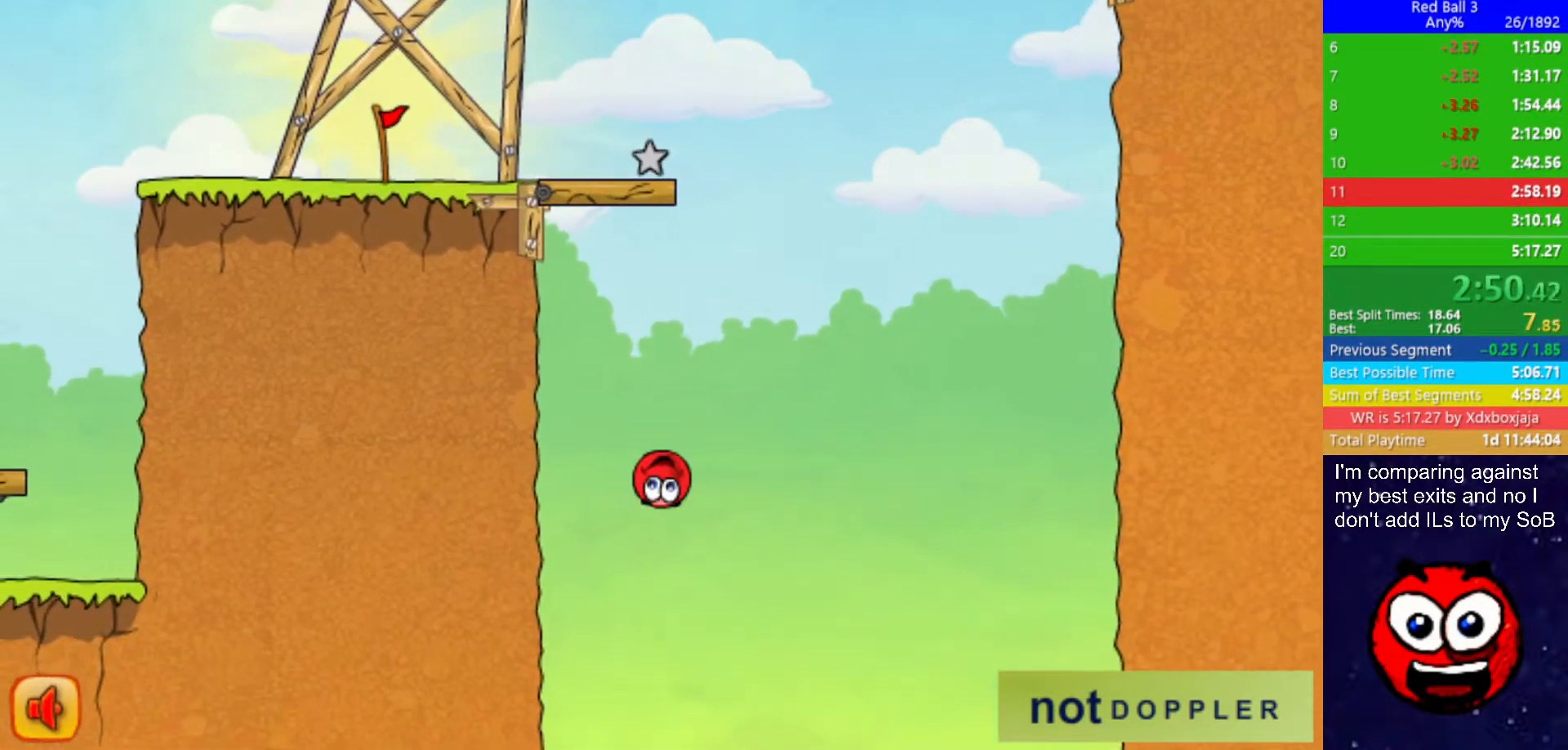
{"keys": ["right"], "events": [[67, "r", "up"], [434, "up", "down"], [484, "up", "up"]]}
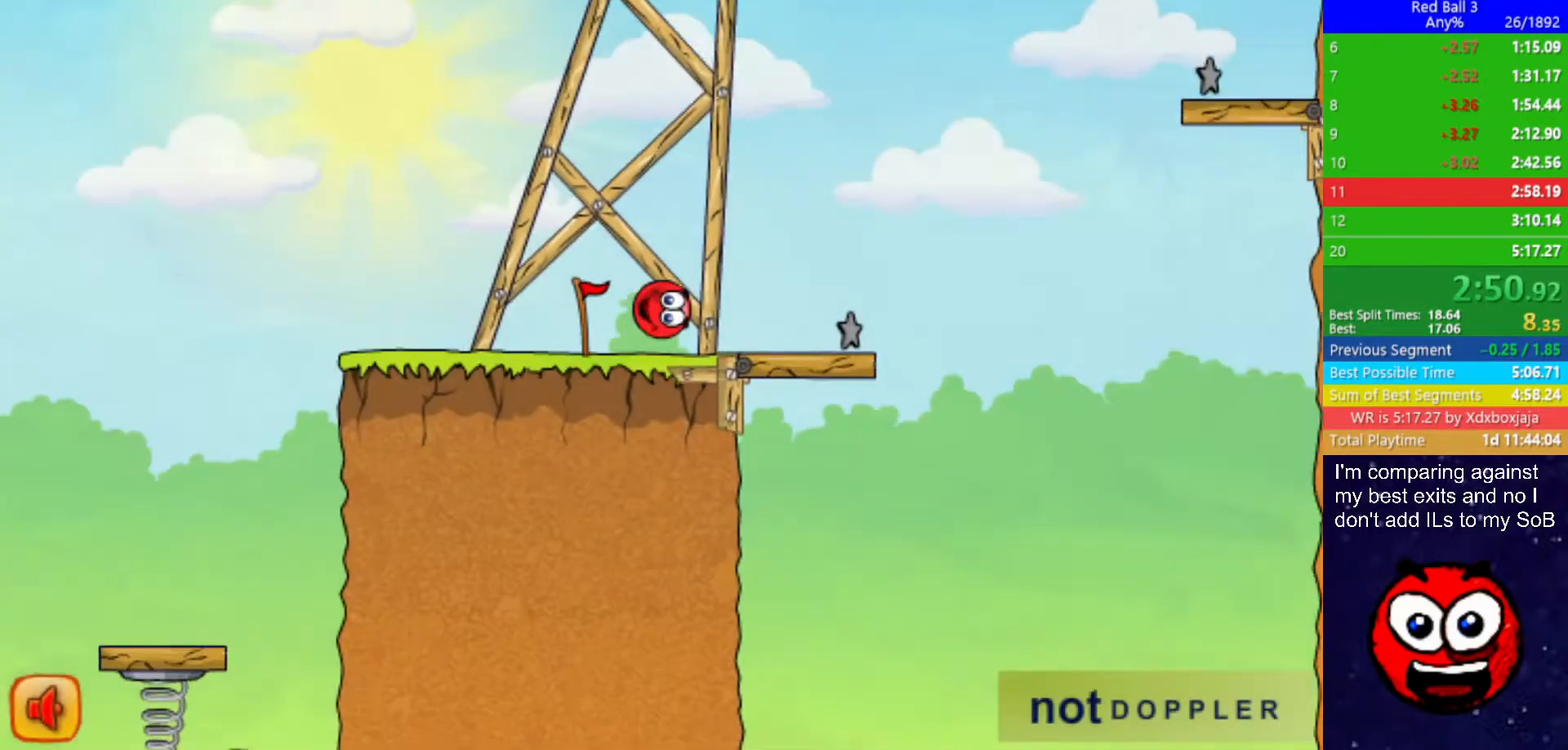
{"keys": [], "events": [[317, "right", "up"], [367, "left", "down"], [500, "left", "up"]]}